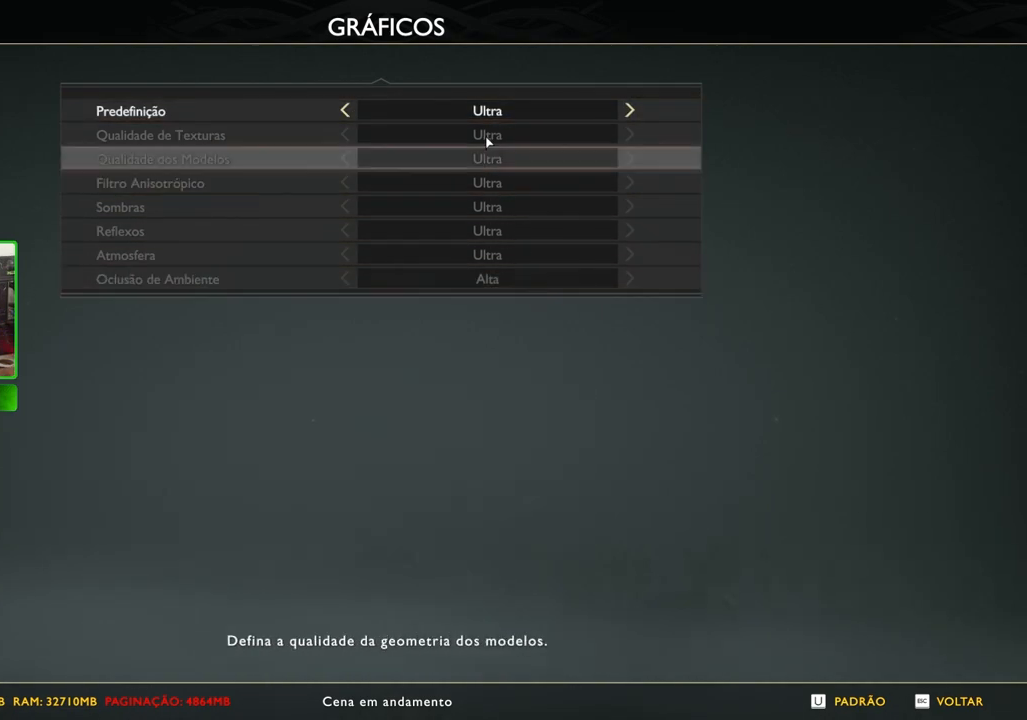
Gameplay with keyboard and mouse; each line is a JSON object with the keys and mouse buttons held at the frame after it. "events" lists presses ("down") and releases ("up") of "1", "2", "3", "4", "5", "a", "alt", "c", "caps_lock", "ctrl", "d", "e", "f", "g", "q", "r", "s", "shift", "space", "t", "tab", "v", "w", "x", "z", "mouse_left", "mouse_wheel" and "mouse_right" between this image and that frame as [ms after this image, input, new state], when the widget could be followed in between. "mouse_left", "mouse_wheel", "mouse_right" = the "left", "wheel", "right" buttons of the "mouse" list. No other keys are recorded. "wheel" means that the mouse wheel is clicked or scrolled. Not read: mouse_move.
{"keys": [], "mouse": [], "events": []}
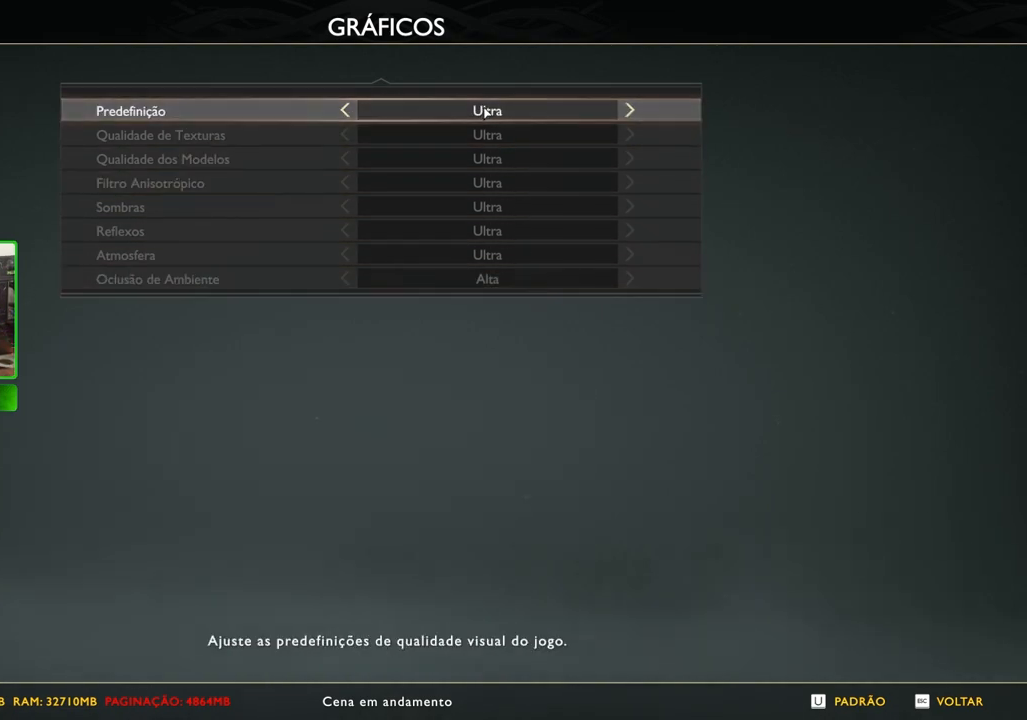
{"keys": [], "mouse": [], "events": []}
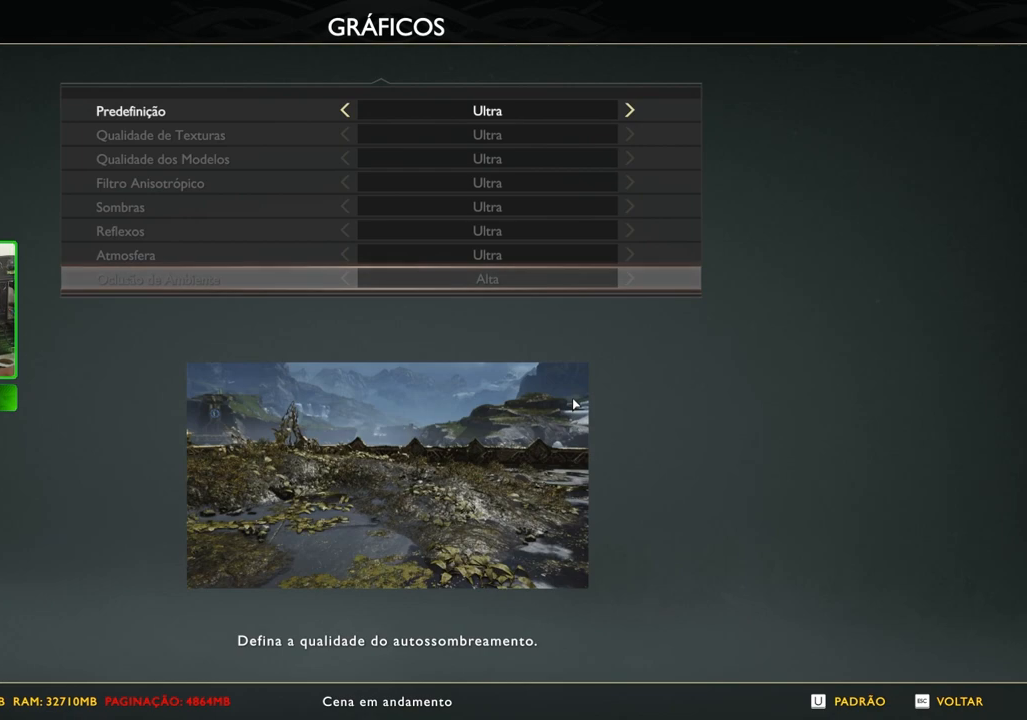
{"keys": [], "mouse": [], "events": [[40, "mouse_left", "down"], [120, "mouse_left", "up"]]}
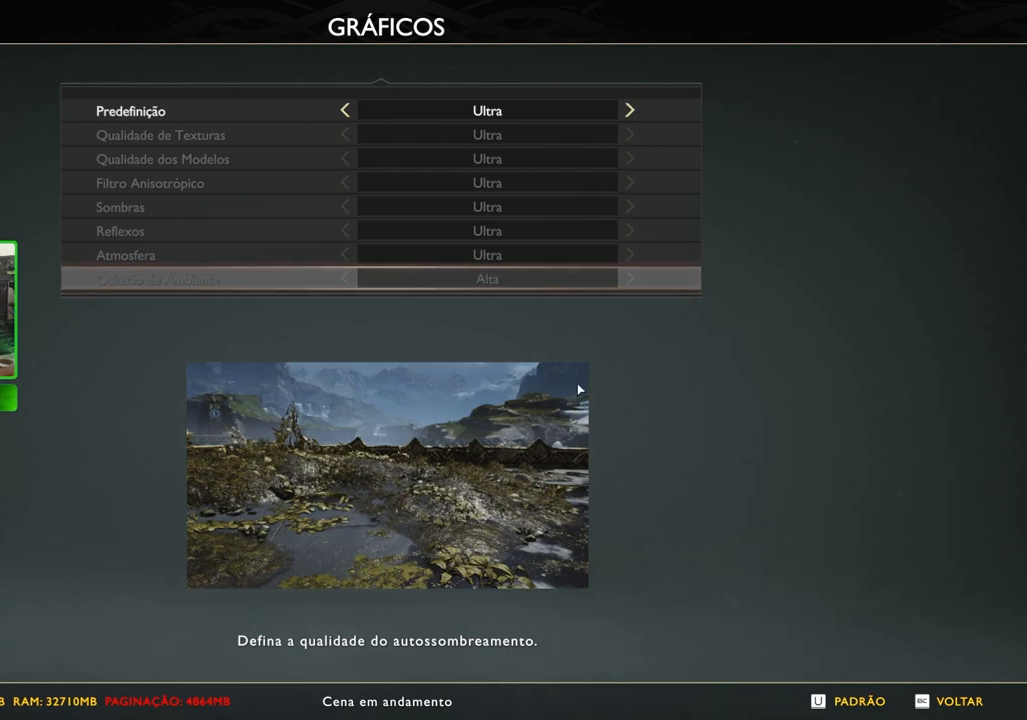
{"keys": [], "mouse": [], "events": []}
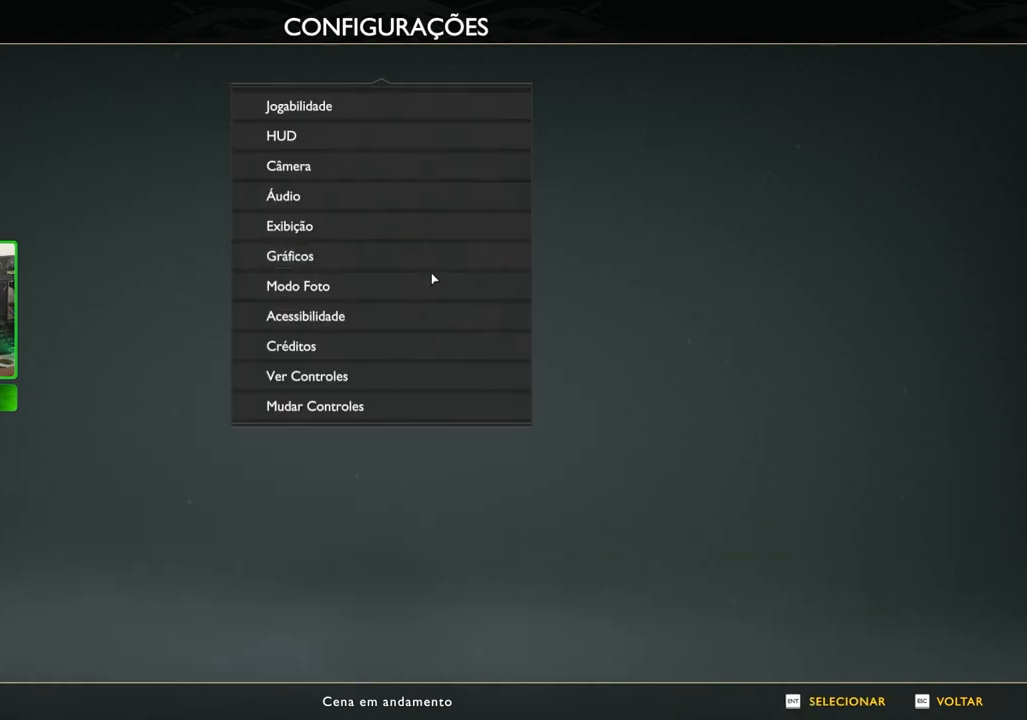
{"keys": [], "mouse": [], "events": []}
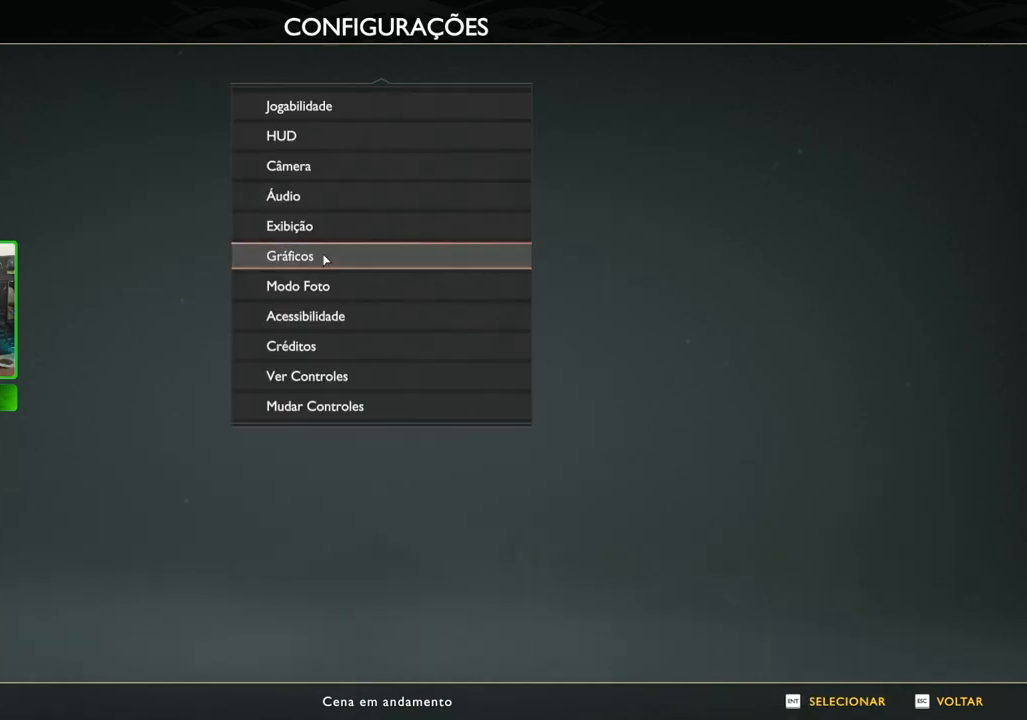
{"keys": [], "mouse": [], "events": []}
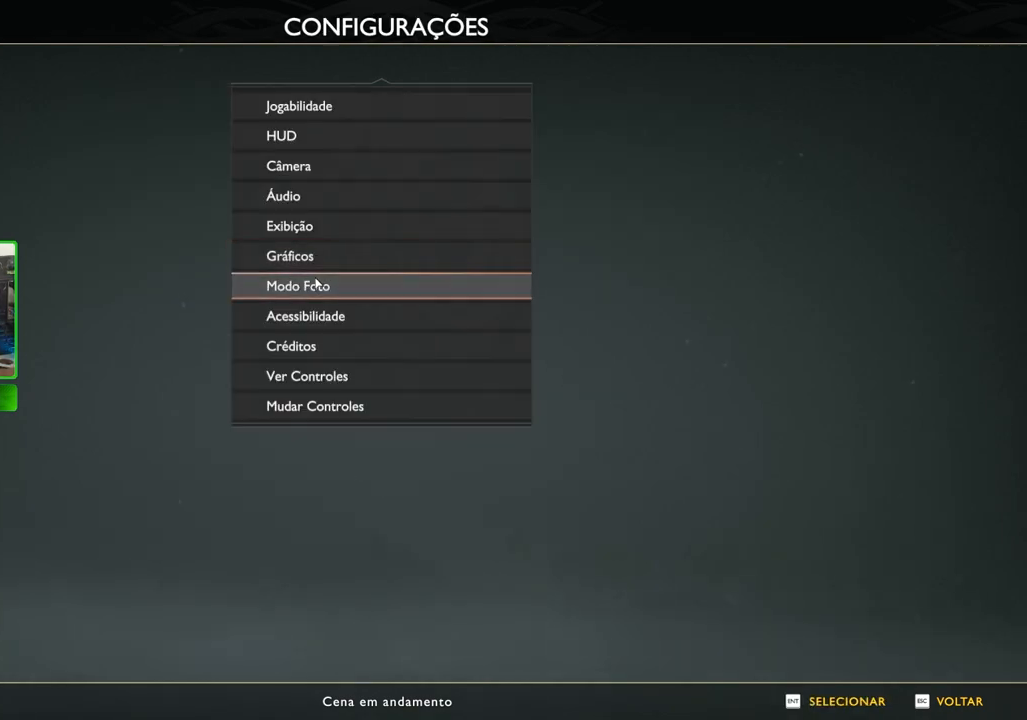
{"keys": [], "mouse": [], "events": [[400, "mouse_left", "down"], [500, "mouse_left", "up"]]}
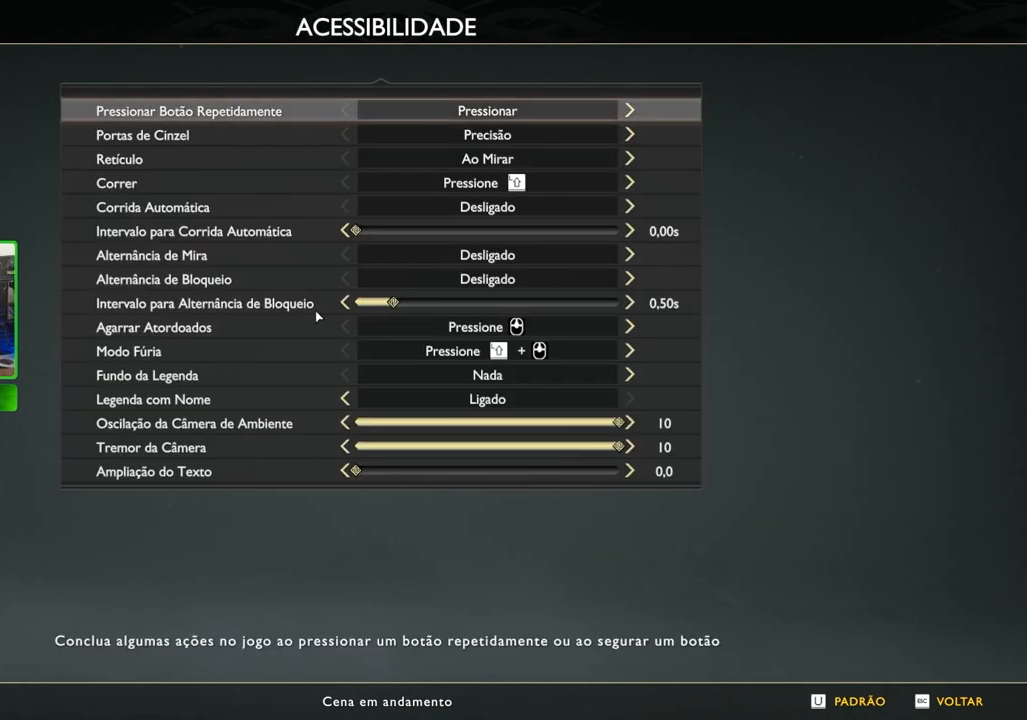
{"keys": [], "mouse": [], "events": []}
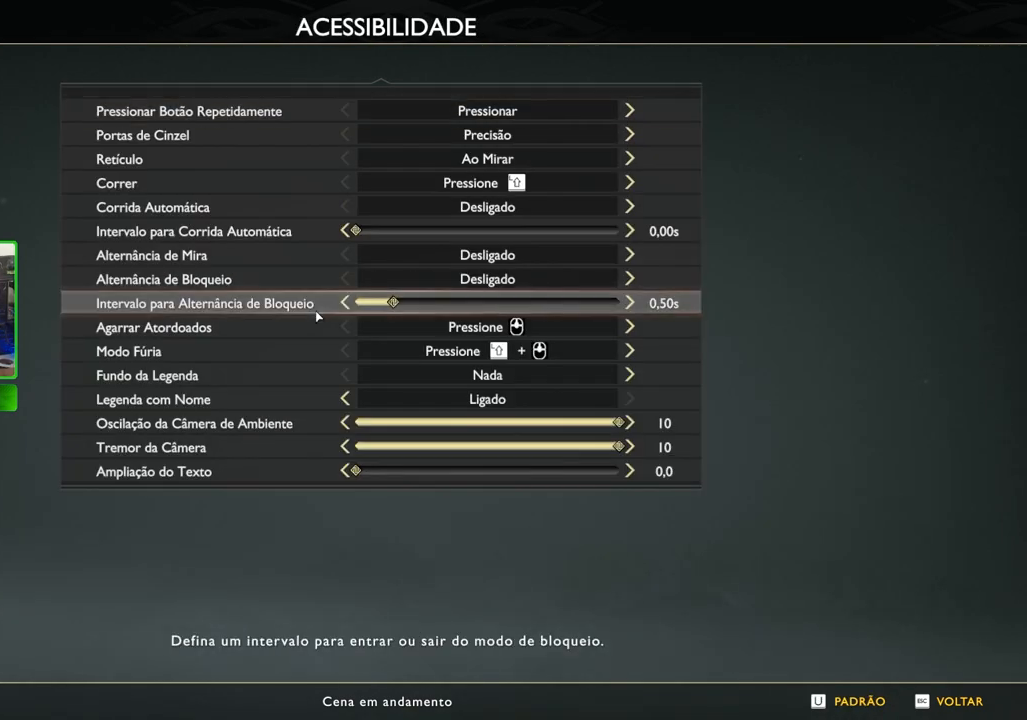
{"keys": [], "mouse": [], "events": []}
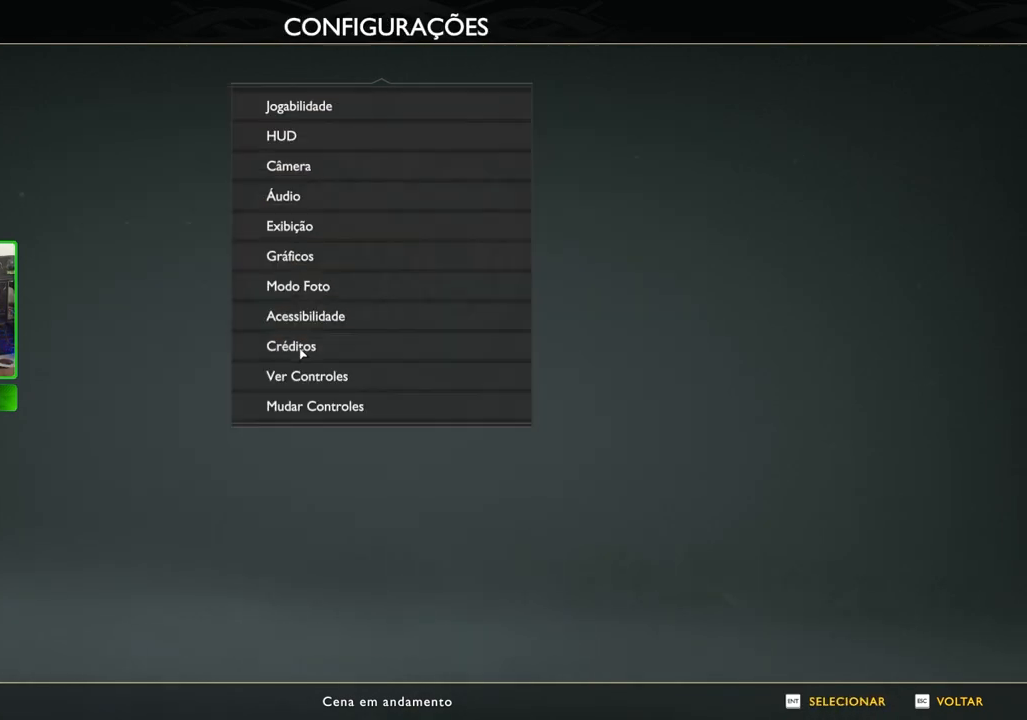
{"keys": [], "mouse": [], "events": []}
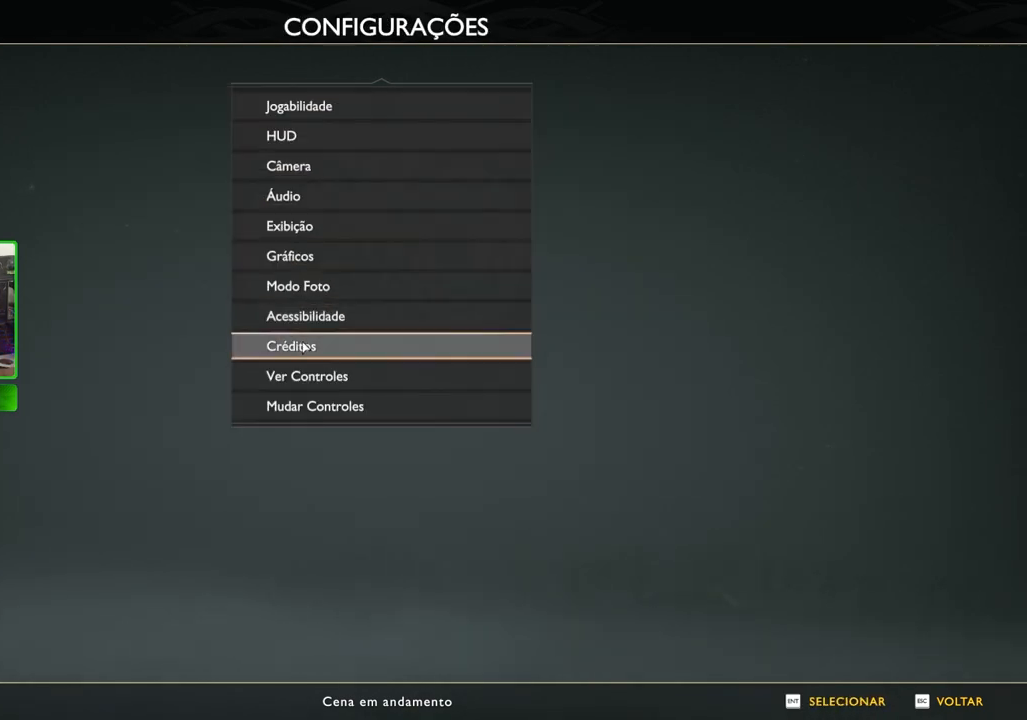
{"keys": [], "mouse": [], "events": []}
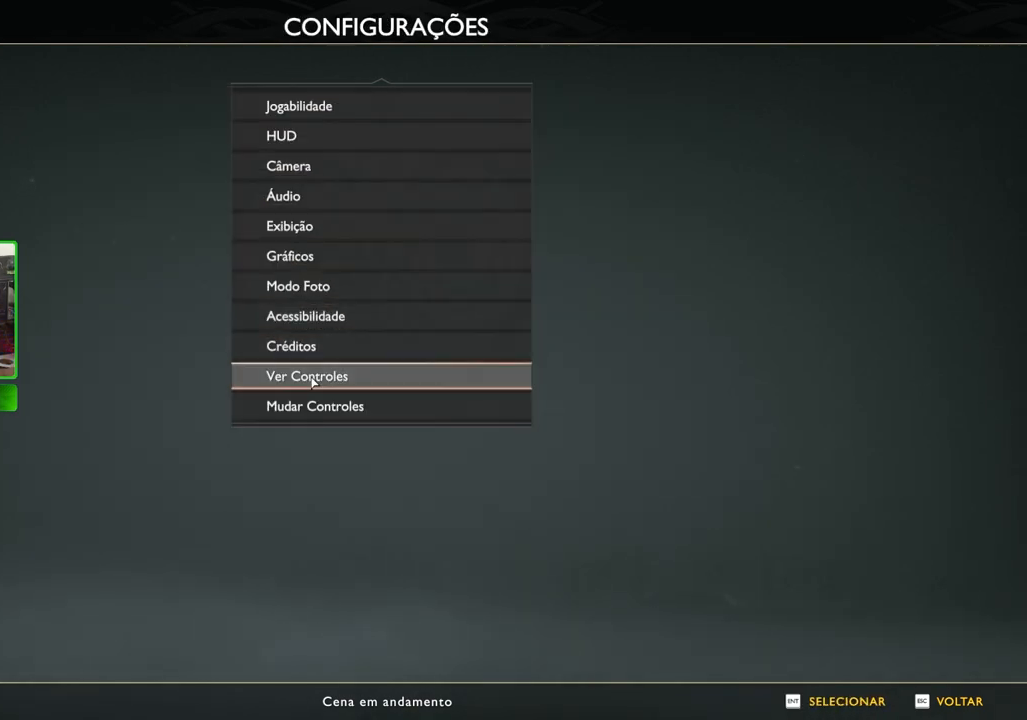
{"keys": [], "mouse": [], "events": []}
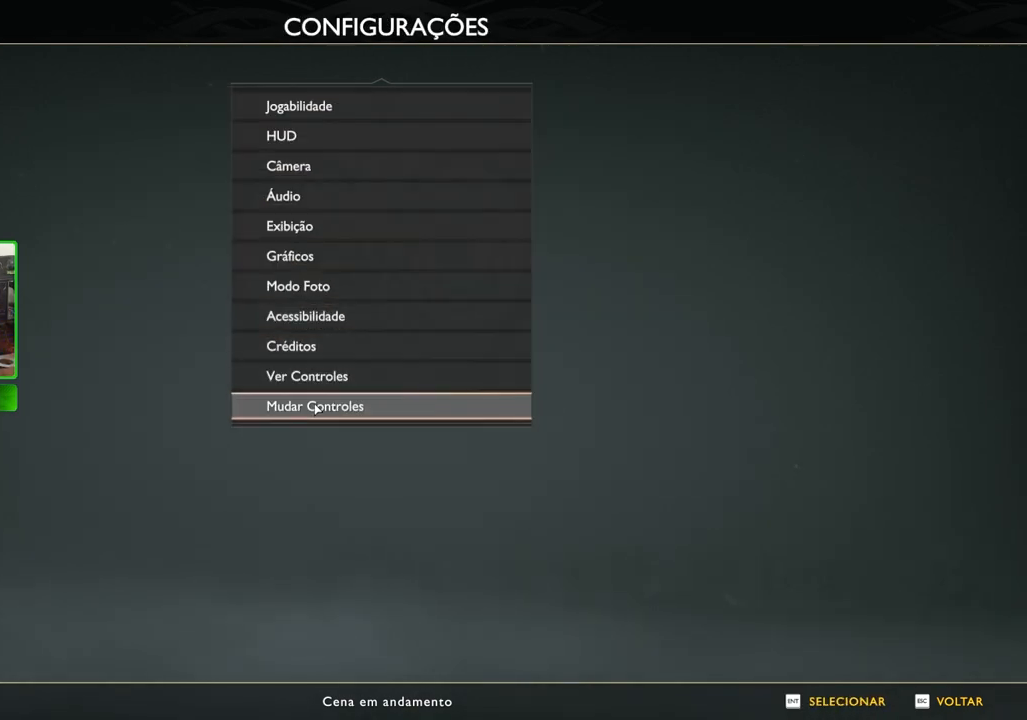
{"keys": [], "mouse": [], "events": []}
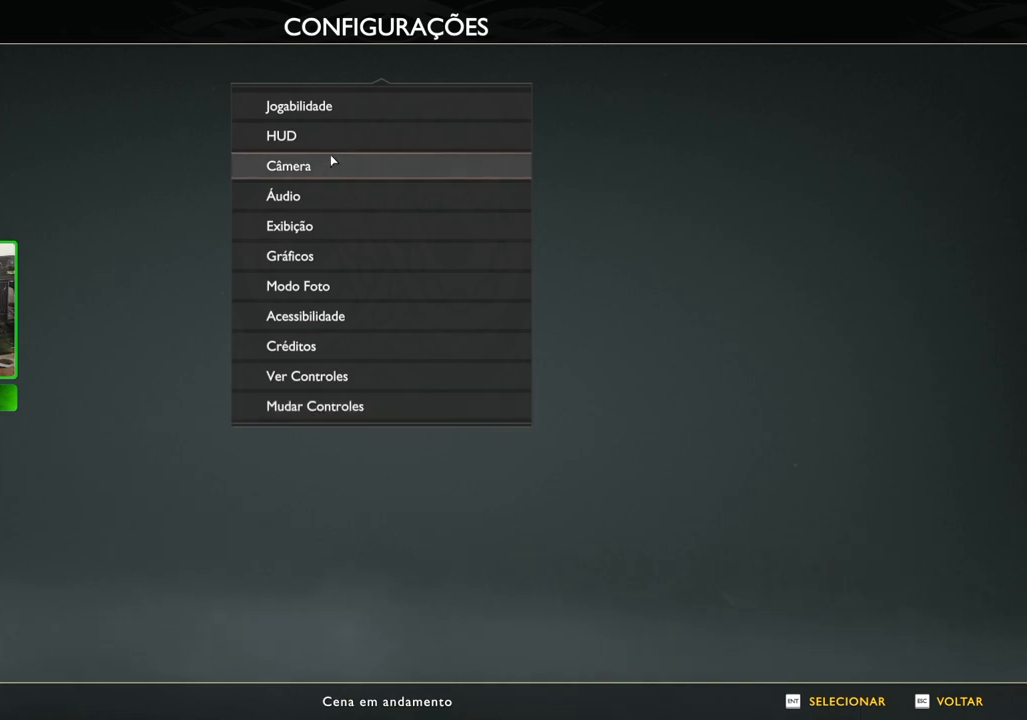
{"keys": [], "mouse": ["left"], "events": [[460, "mouse_left", "down"]]}
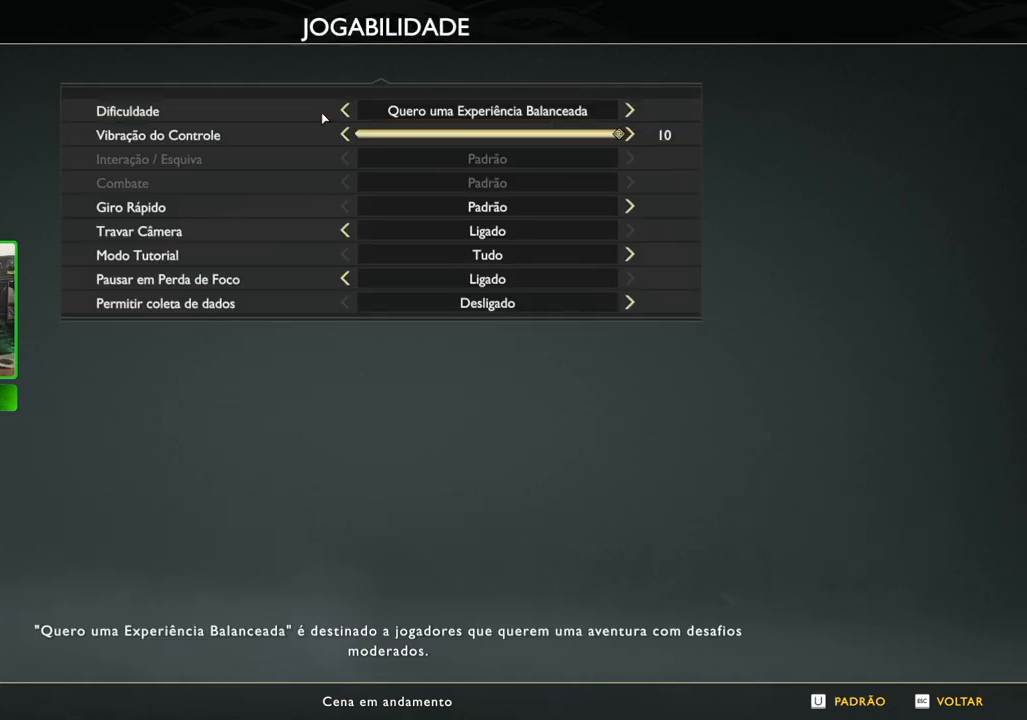
{"keys": [], "mouse": [], "events": [[80, "mouse_left", "up"]]}